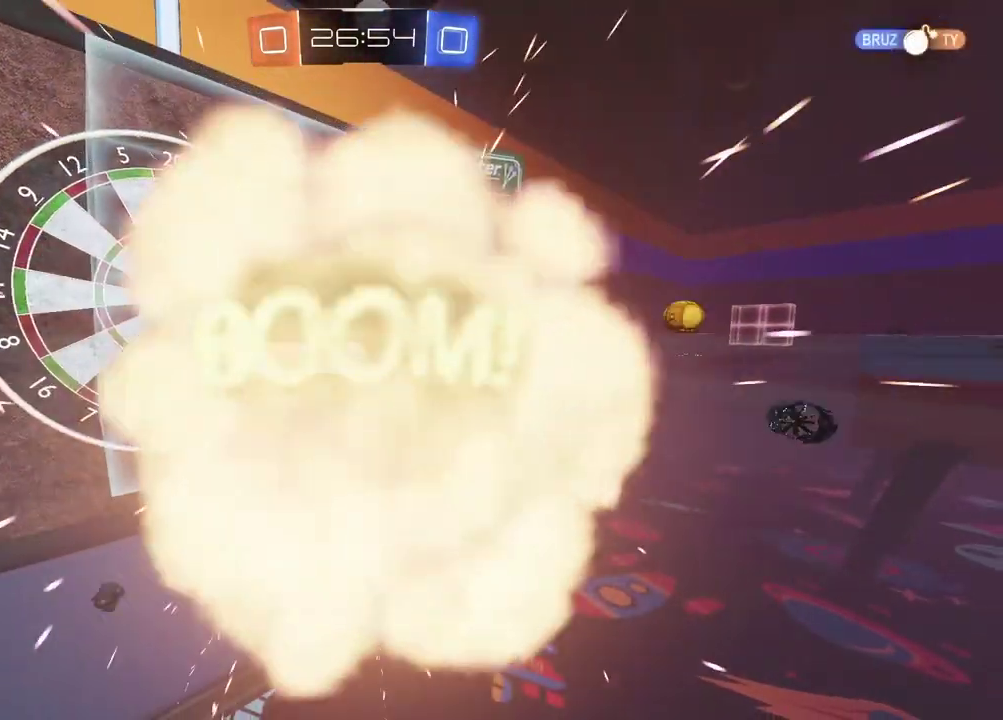
Gameplay with a controller (PlayStation layout); each line is a JSON object with the inputs held at the frame after it. "events" lists button and stick changes between this image and that frame as [ms after this image, input, new state], when the widget could be followed in between.
{"buttons": [], "left_stick": "center", "right_stick": "center", "events": [[67, "left_stick", "up-right"], [117, "left_stick", "center"], [217, "R2", "up"]]}
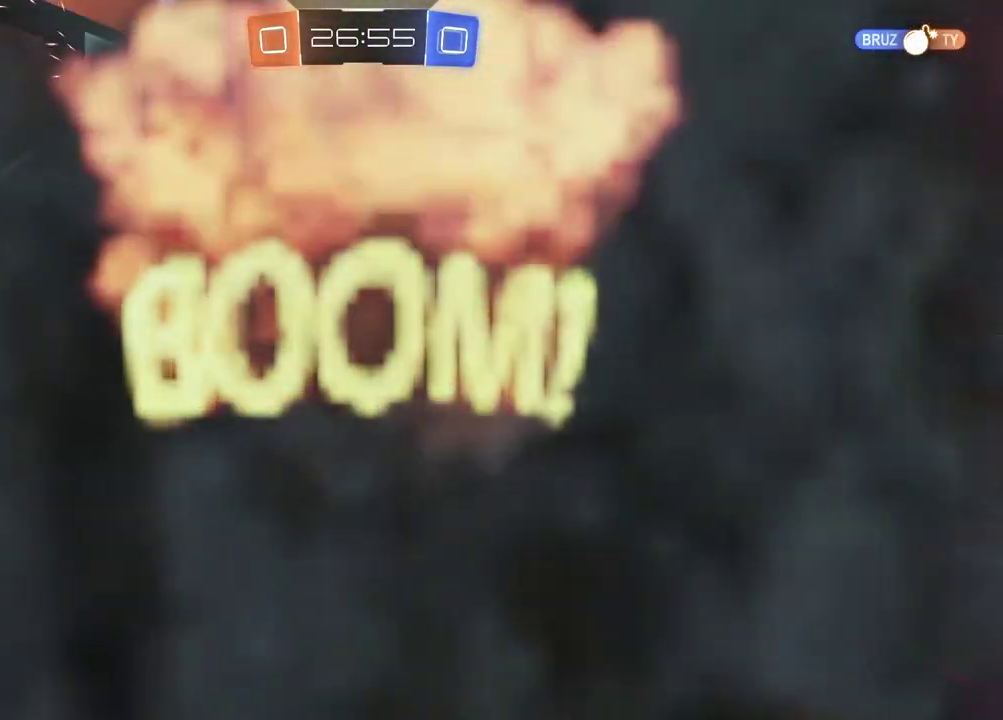
{"buttons": [], "left_stick": "center", "right_stick": "center", "events": []}
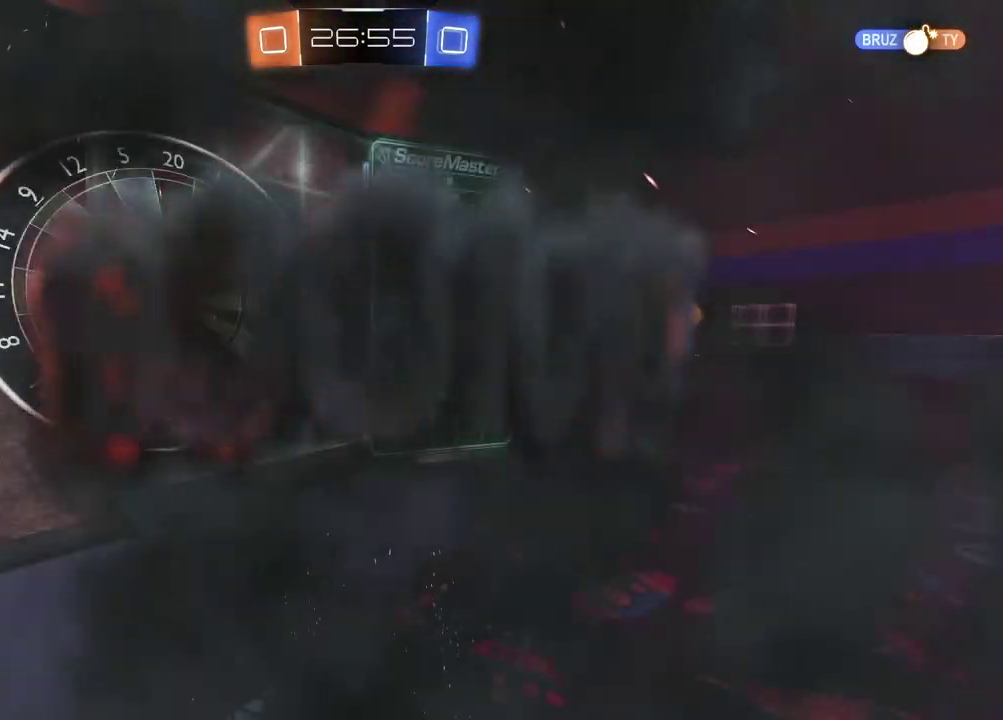
{"buttons": [], "left_stick": "center", "right_stick": "center", "events": []}
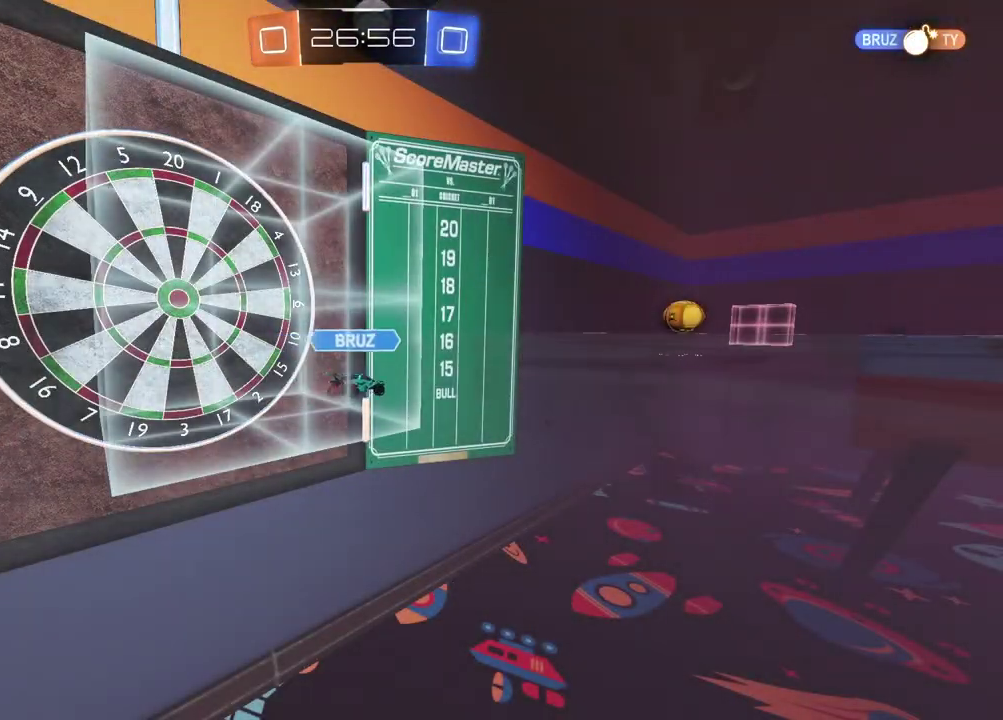
{"buttons": [], "left_stick": "center", "right_stick": "center", "events": []}
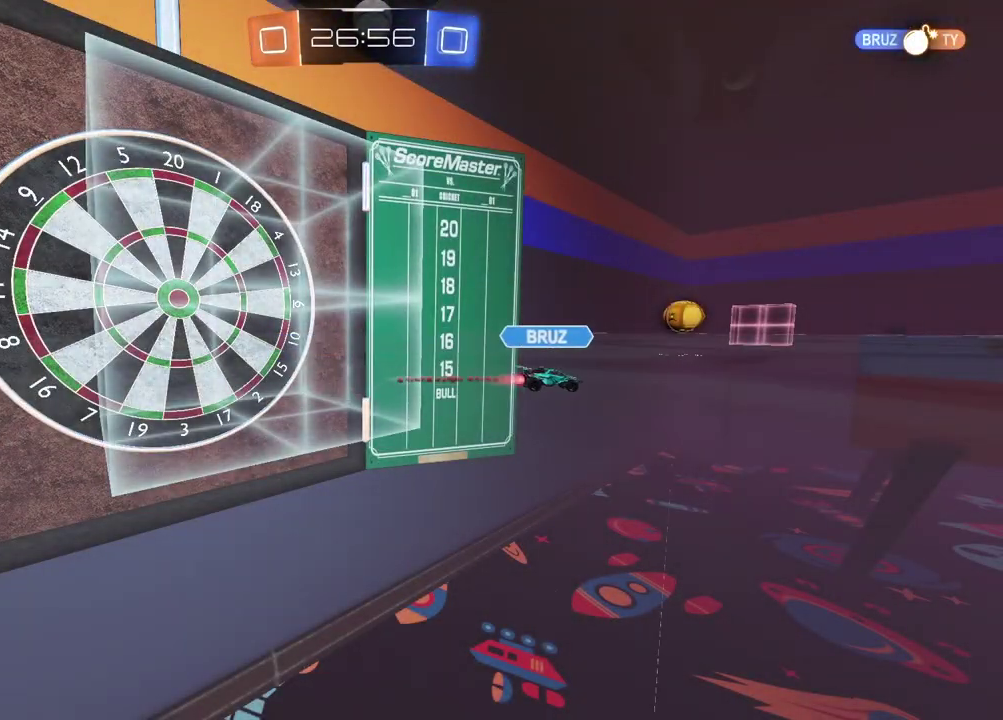
{"buttons": [], "left_stick": "center", "right_stick": "center", "events": []}
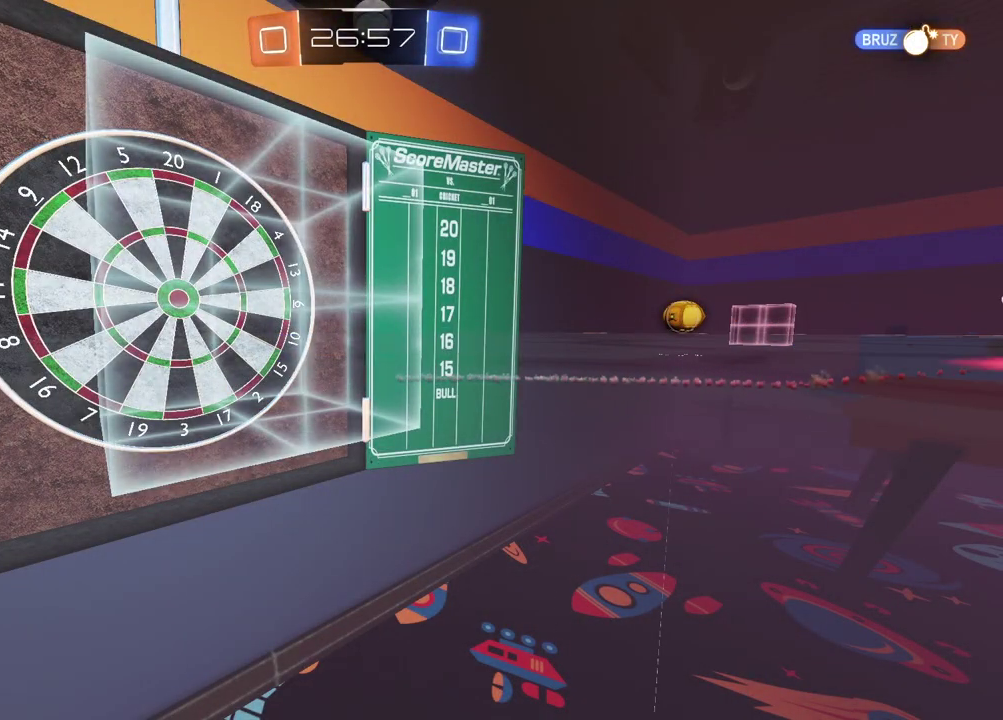
{"buttons": [], "left_stick": "center", "right_stick": "center", "events": []}
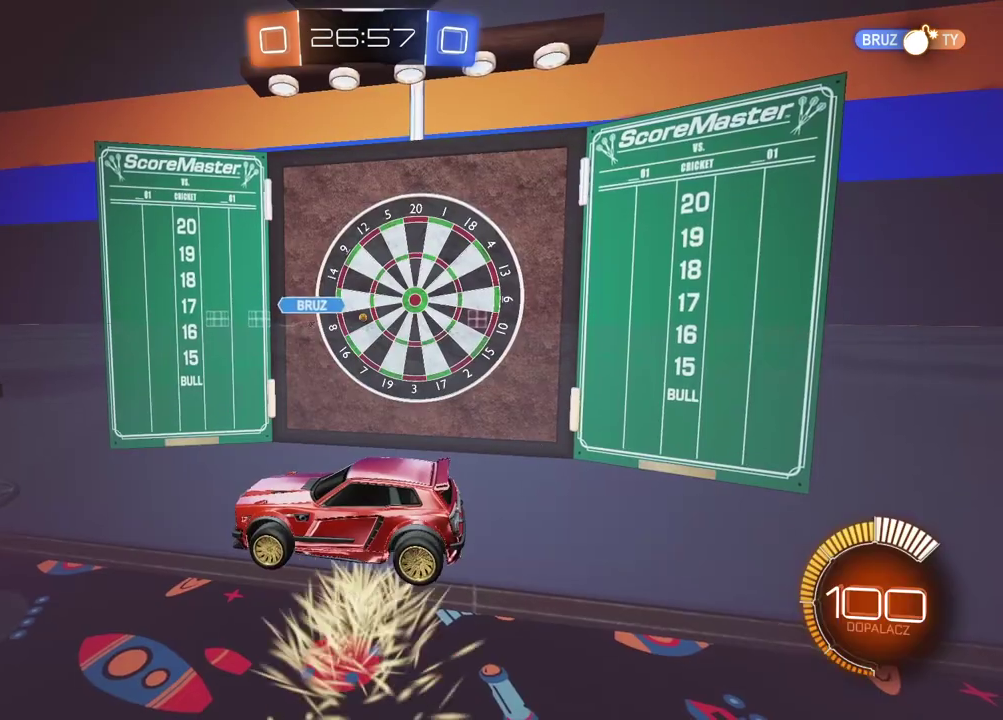
{"buttons": ["R2"], "left_stick": "up-right", "right_stick": "center", "events": [[417, "R2", "down"], [450, "left_stick", "up-right"]]}
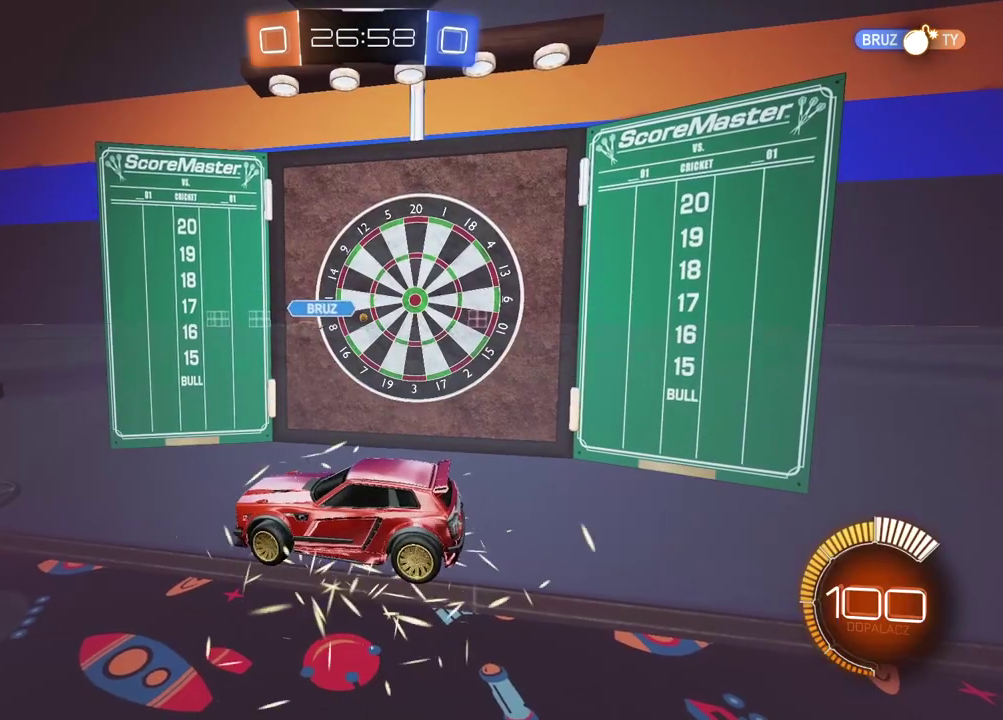
{"buttons": ["CIRCLE", "R2"], "left_stick": "center", "right_stick": "center", "events": [[83, "left_stick", "down-left"], [333, "CIRCLE", "down"], [333, "left_stick", "center"]]}
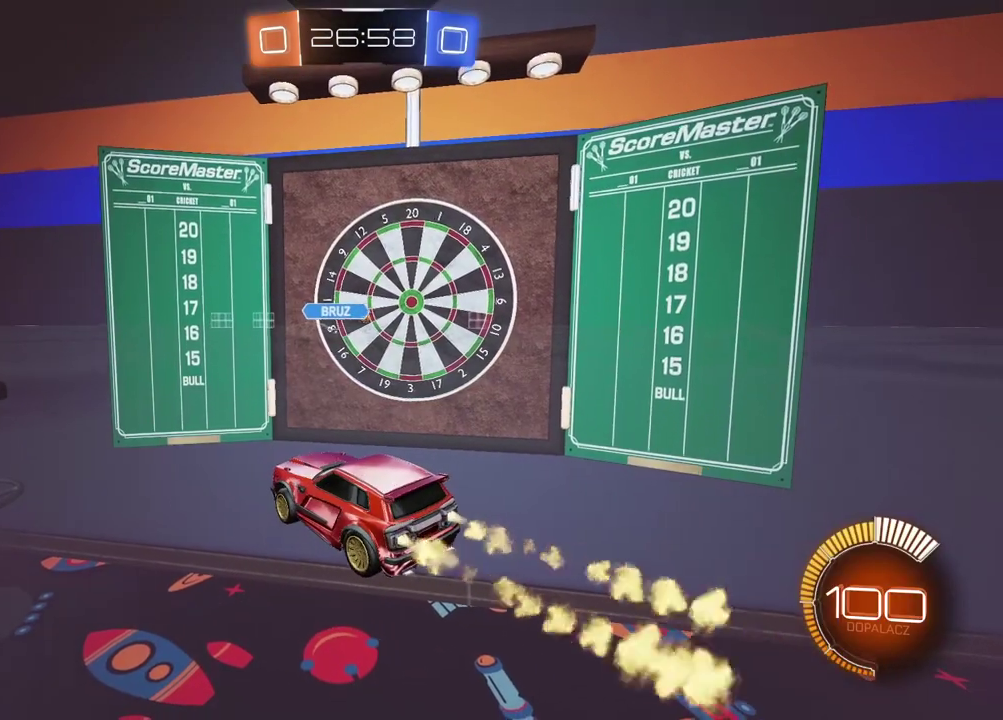
{"buttons": ["CIRCLE", "R2"], "left_stick": "center", "right_stick": "center", "events": []}
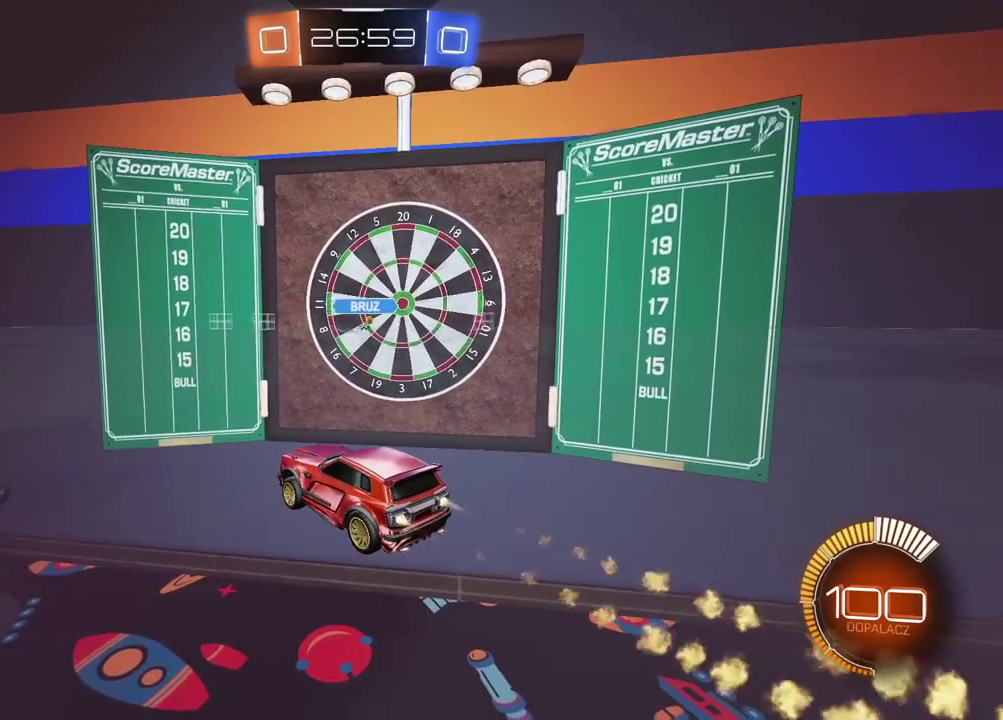
{"buttons": [], "left_stick": "center", "right_stick": "center", "events": [[167, "CIRCLE", "up"], [183, "left_stick", "right"], [250, "R2", "up"], [250, "left_stick", "center"]]}
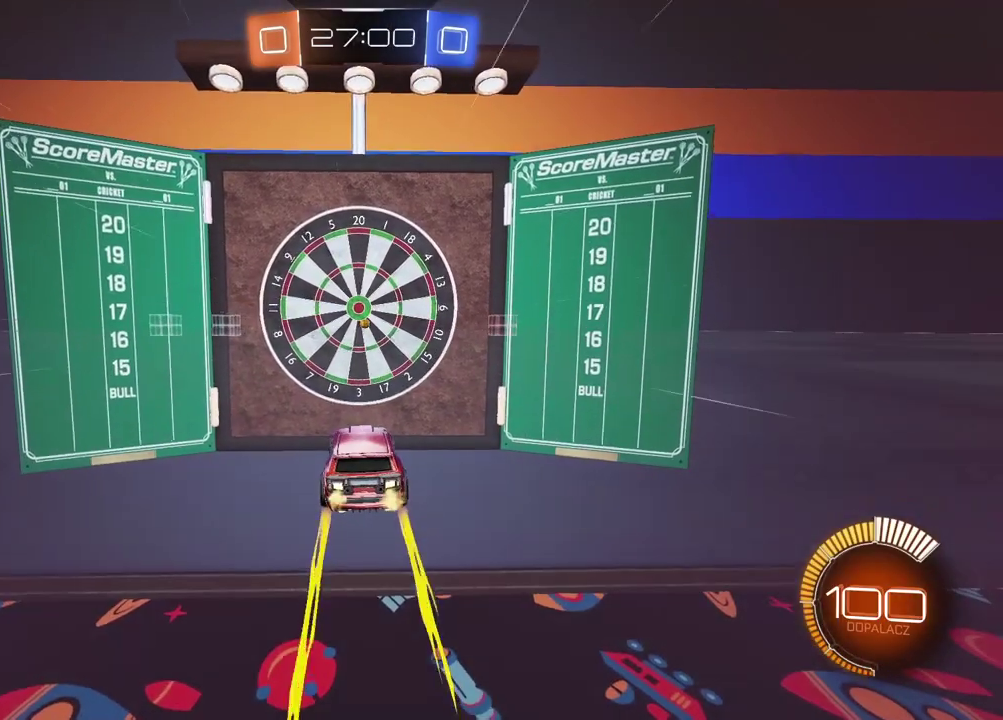
{"buttons": [], "left_stick": "center", "right_stick": "center", "events": []}
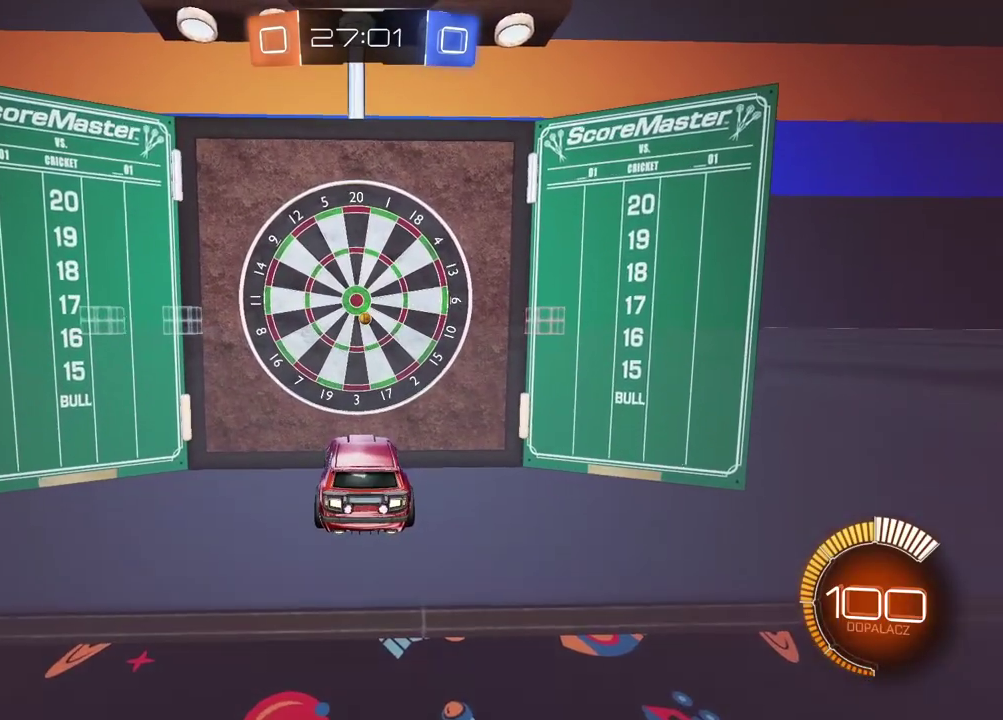
{"buttons": ["CIRCLE", "R2"], "left_stick": "center", "right_stick": "center", "events": [[183, "R2", "down"], [350, "CIRCLE", "down"]]}
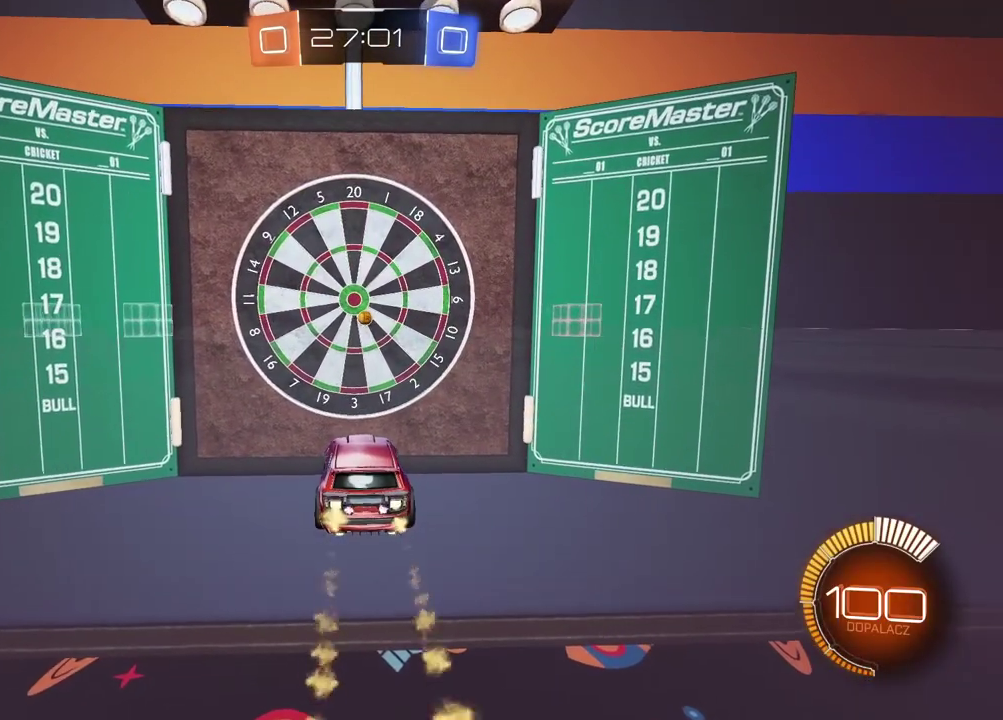
{"buttons": ["R2"], "left_stick": "center", "right_stick": "center", "events": [[17, "CIRCLE", "up"]]}
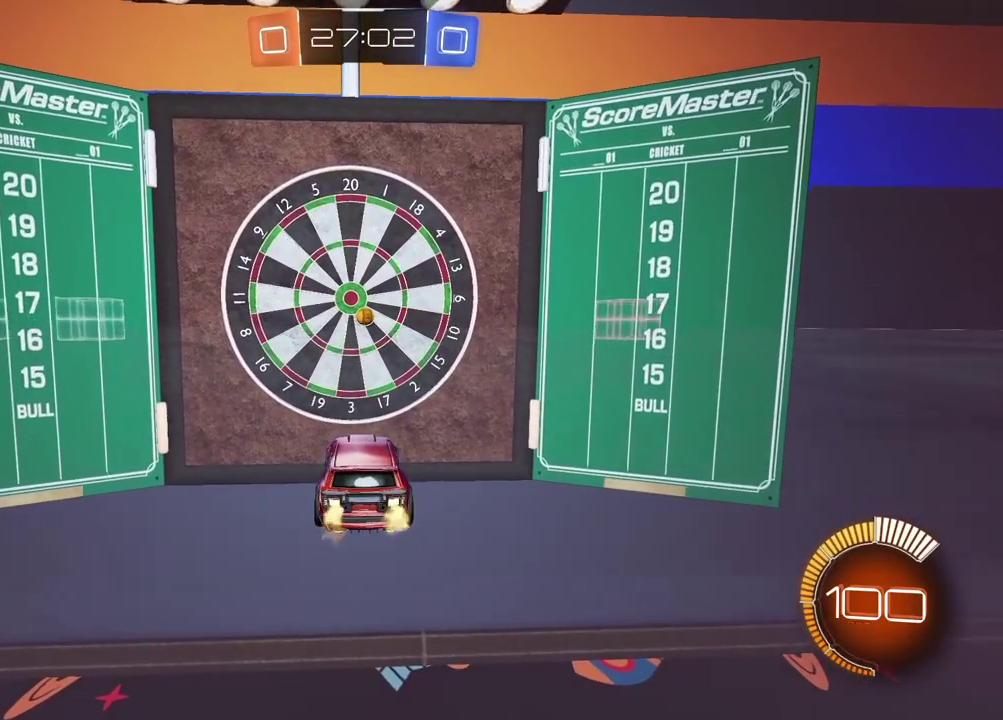
{"buttons": ["R2"], "left_stick": "center", "right_stick": "center", "events": []}
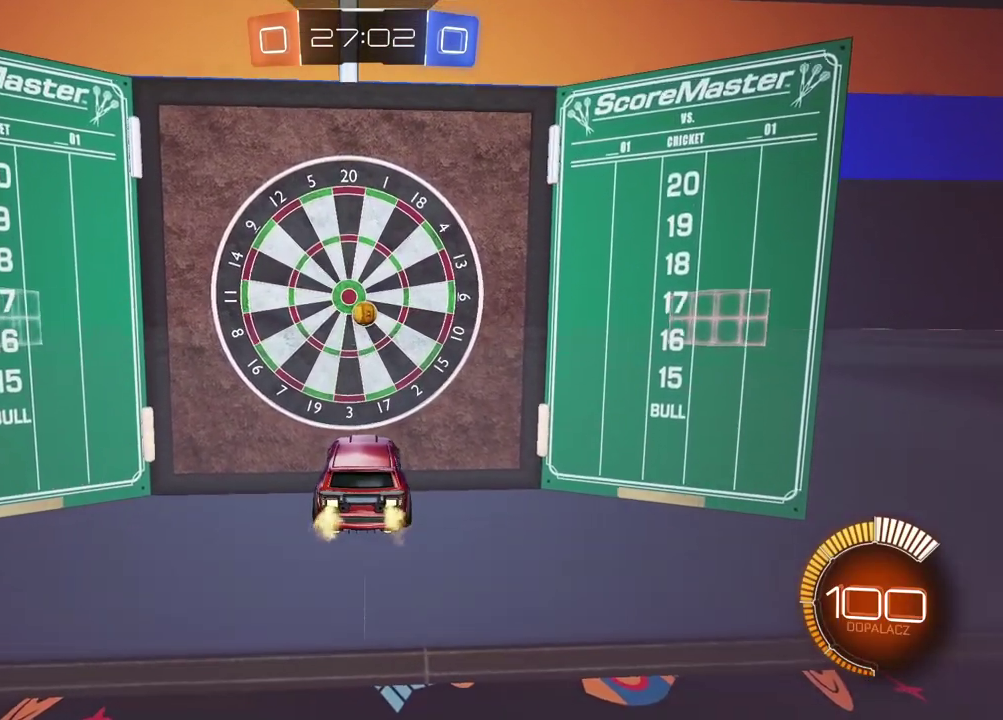
{"buttons": ["R2"], "left_stick": "center", "right_stick": "center", "events": [[117, "CIRCLE", "down"], [200, "CIRCLE", "up"]]}
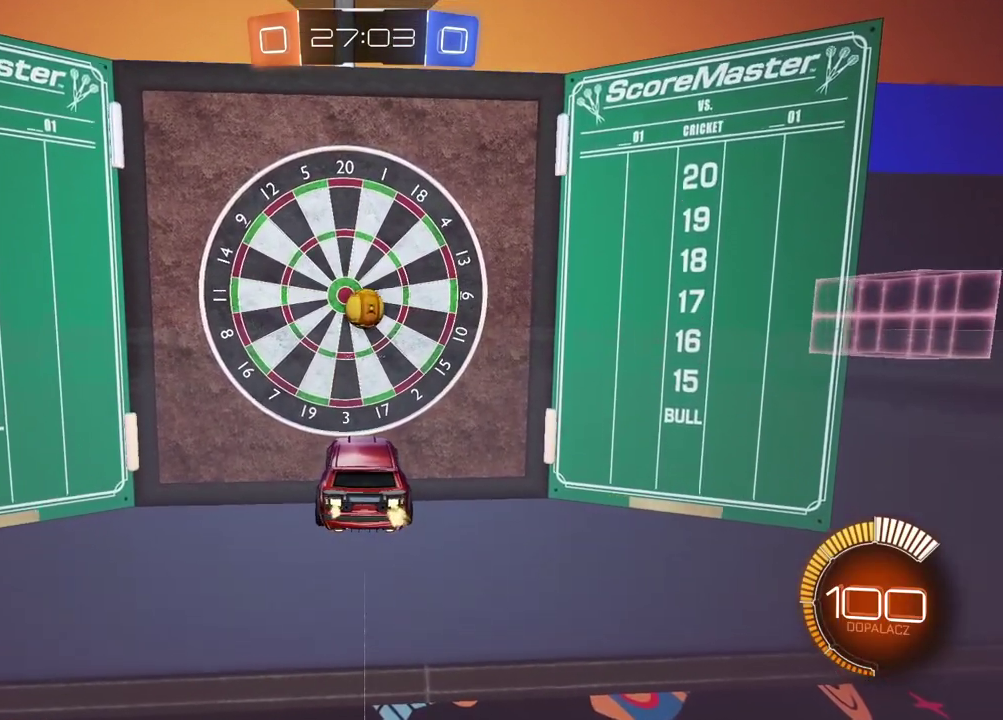
{"buttons": ["R2"], "left_stick": "center", "right_stick": "center", "events": [[183, "CIRCLE", "down"], [233, "CROSS", "down"], [267, "left_stick", "up-right"], [283, "CIRCLE", "up"], [333, "CROSS", "up"], [350, "left_stick", "center"]]}
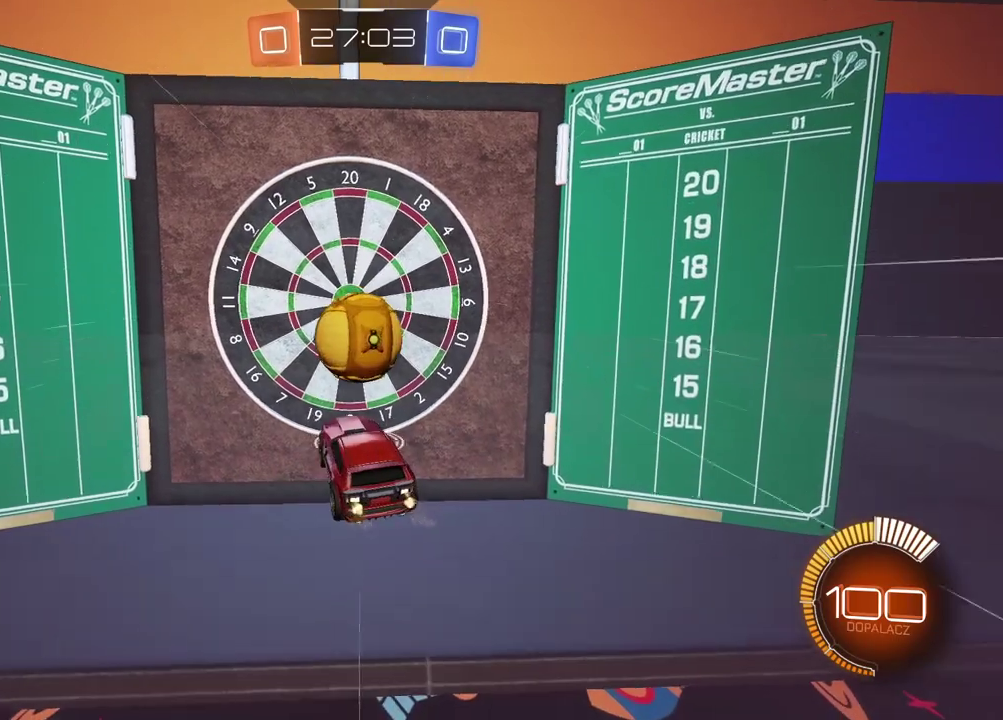
{"buttons": [], "left_stick": "center", "right_stick": "center", "events": [[83, "left_stick", "up"], [117, "CIRCLE", "down"], [117, "CROSS", "down"], [133, "L3", "down"], [217, "CIRCLE", "up"], [250, "CROSS", "up"], [267, "L3", "up"], [333, "left_stick", "center"], [467, "R2", "up"]]}